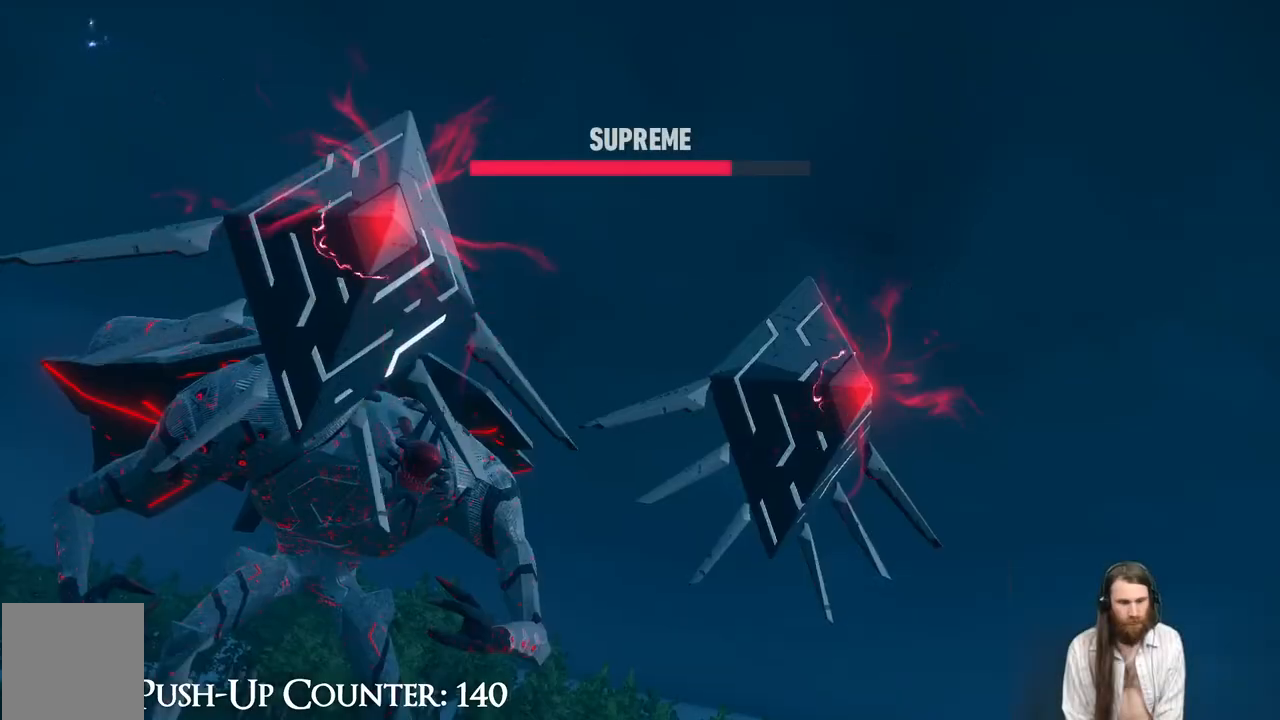
Gameplay with a controller (Xbox layout); each line is a JSON object with the inputs held at the frame after it. "events" lists button and stick changes between this image and that frame as [ms after this image, input, new state], when the widget could be followed in between. Not read: L3 R3.
{"buttons": [], "left_stick": "center", "right_stick": "center", "events": [[233, "left_stick", "center"]]}
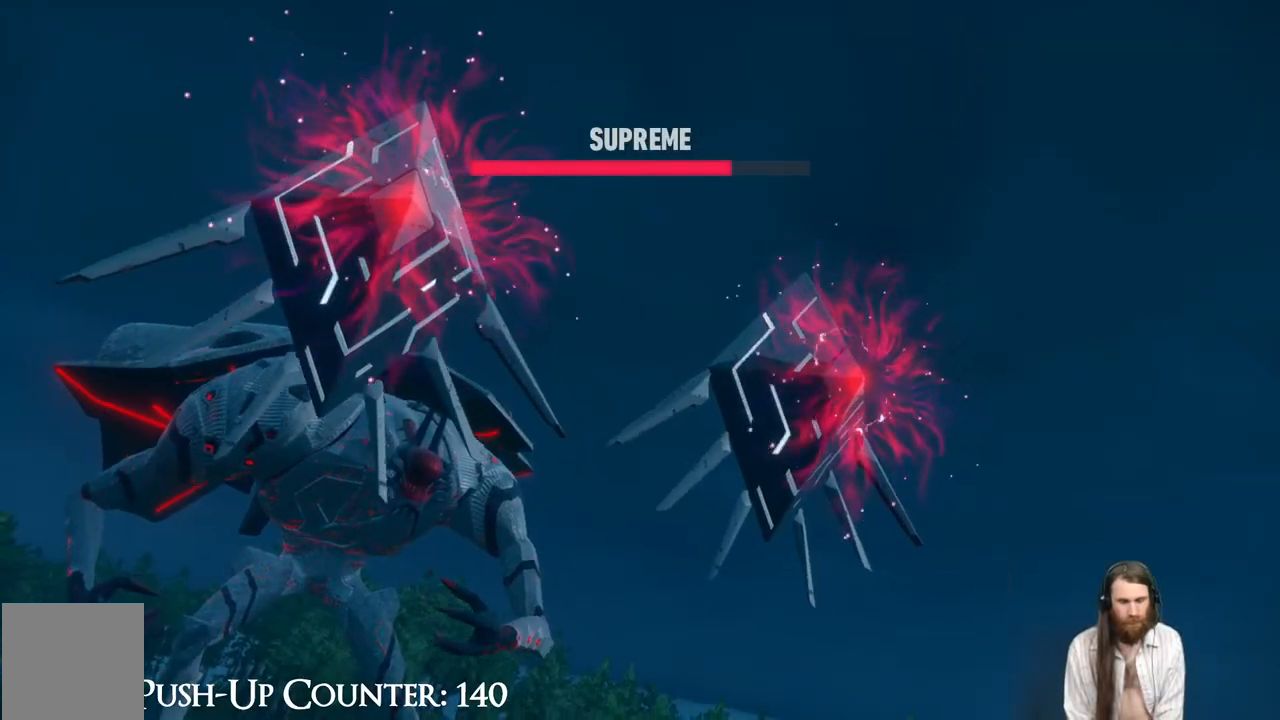
{"buttons": [], "left_stick": "center", "right_stick": "center", "events": []}
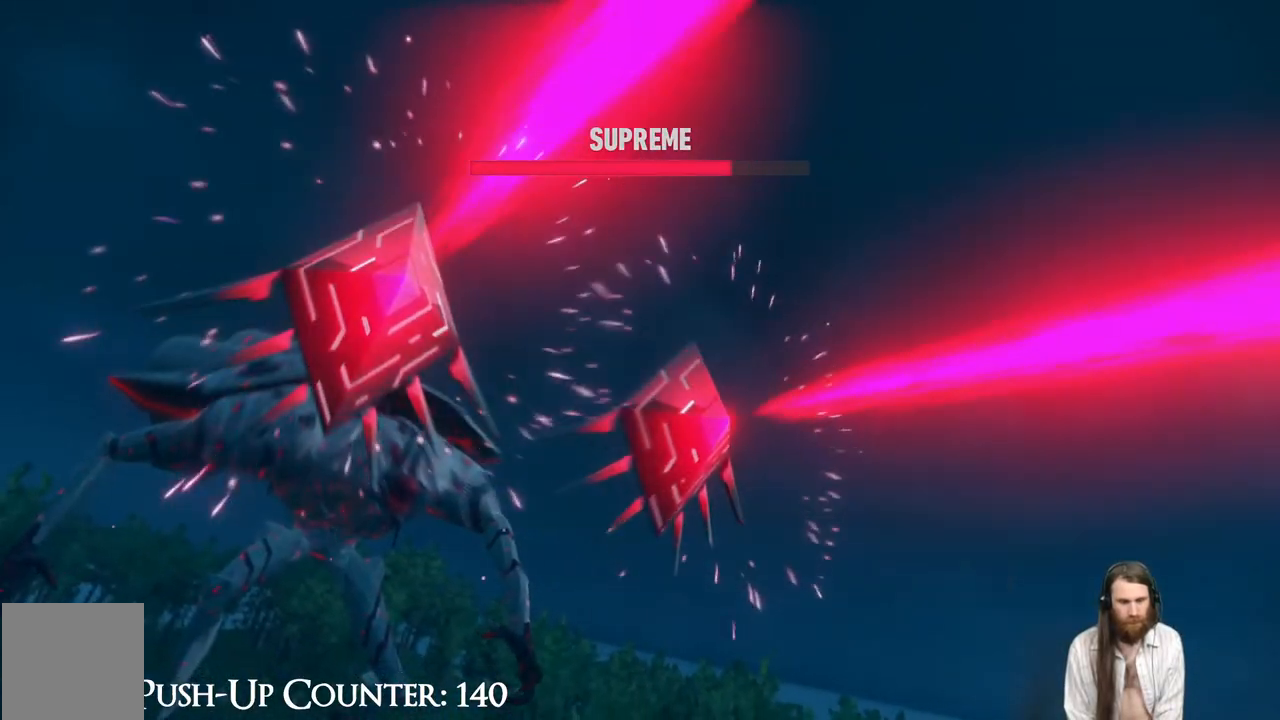
{"buttons": [], "left_stick": "center", "right_stick": "center", "events": []}
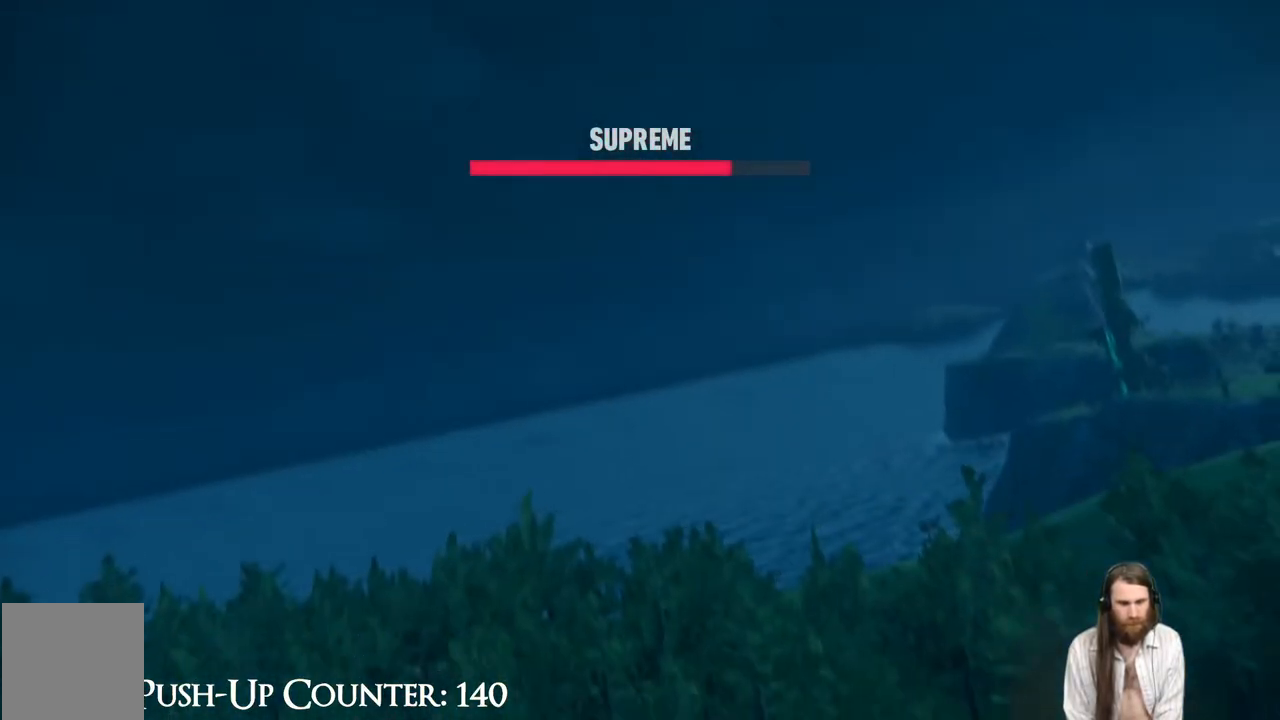
{"buttons": [], "left_stick": "center", "right_stick": "center", "events": []}
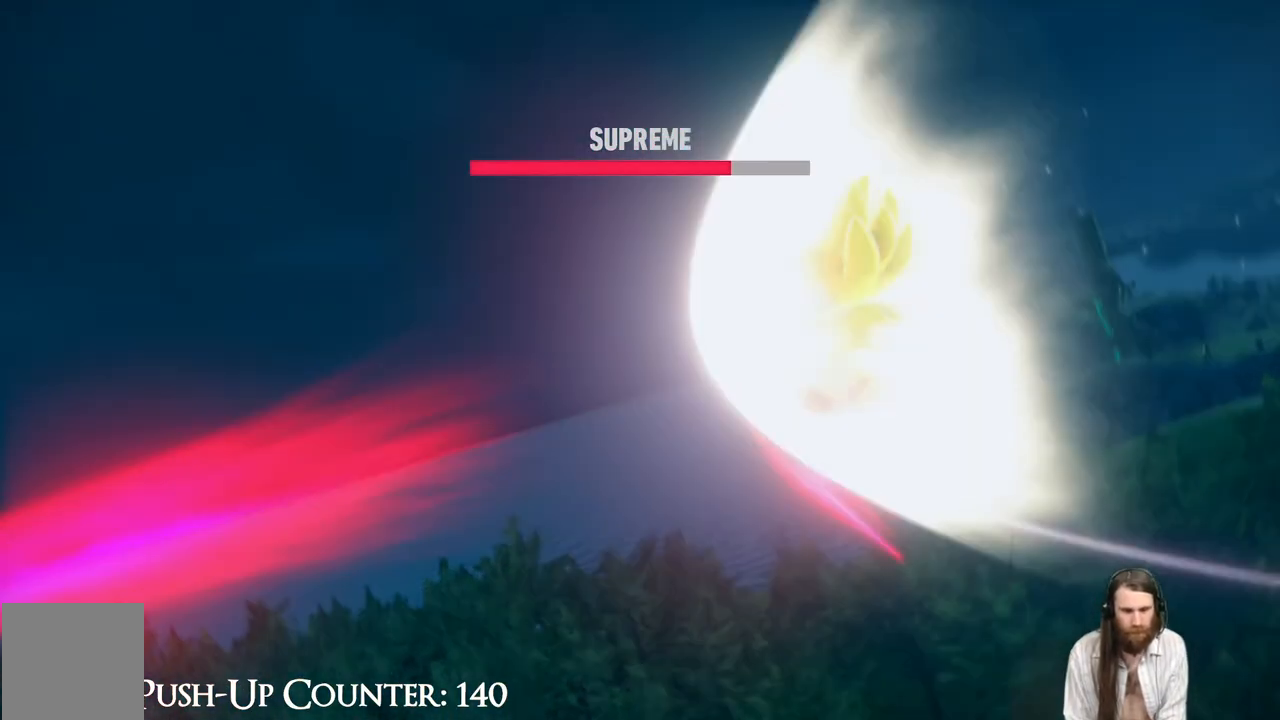
{"buttons": [], "left_stick": "center", "right_stick": "center", "events": []}
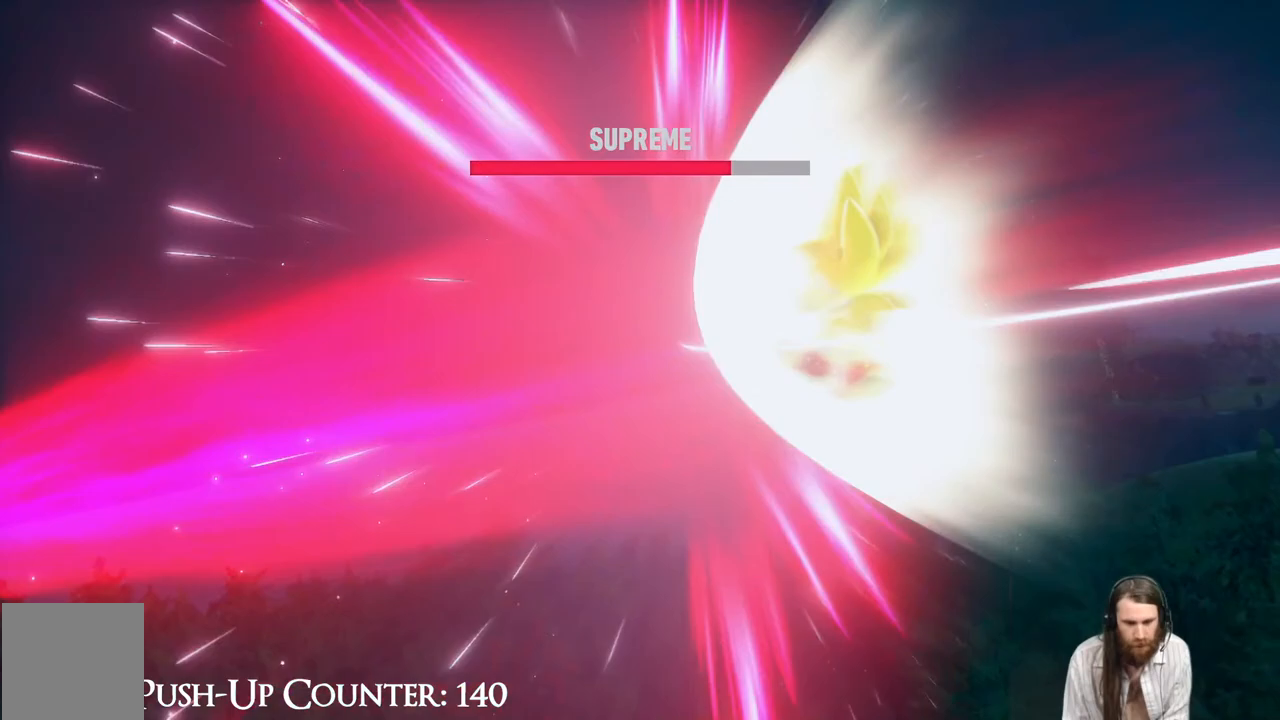
{"buttons": [], "left_stick": "center", "right_stick": "center", "events": []}
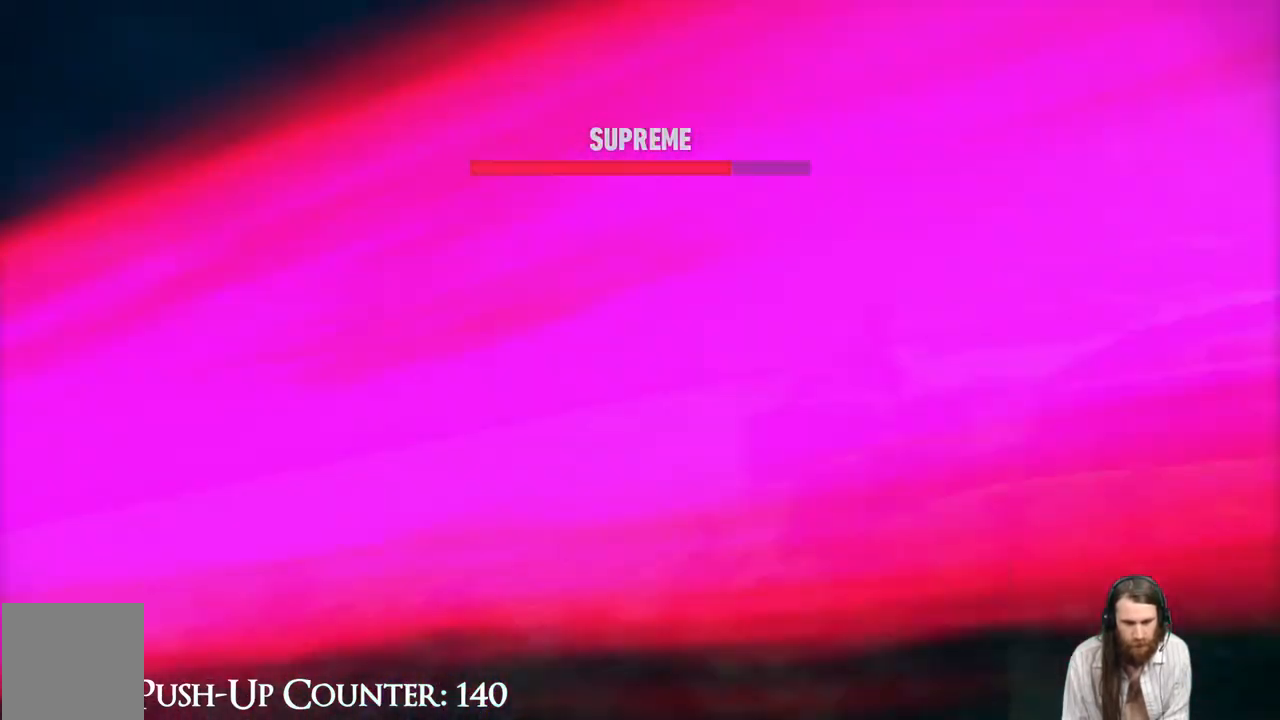
{"buttons": [], "left_stick": "center", "right_stick": "center", "events": []}
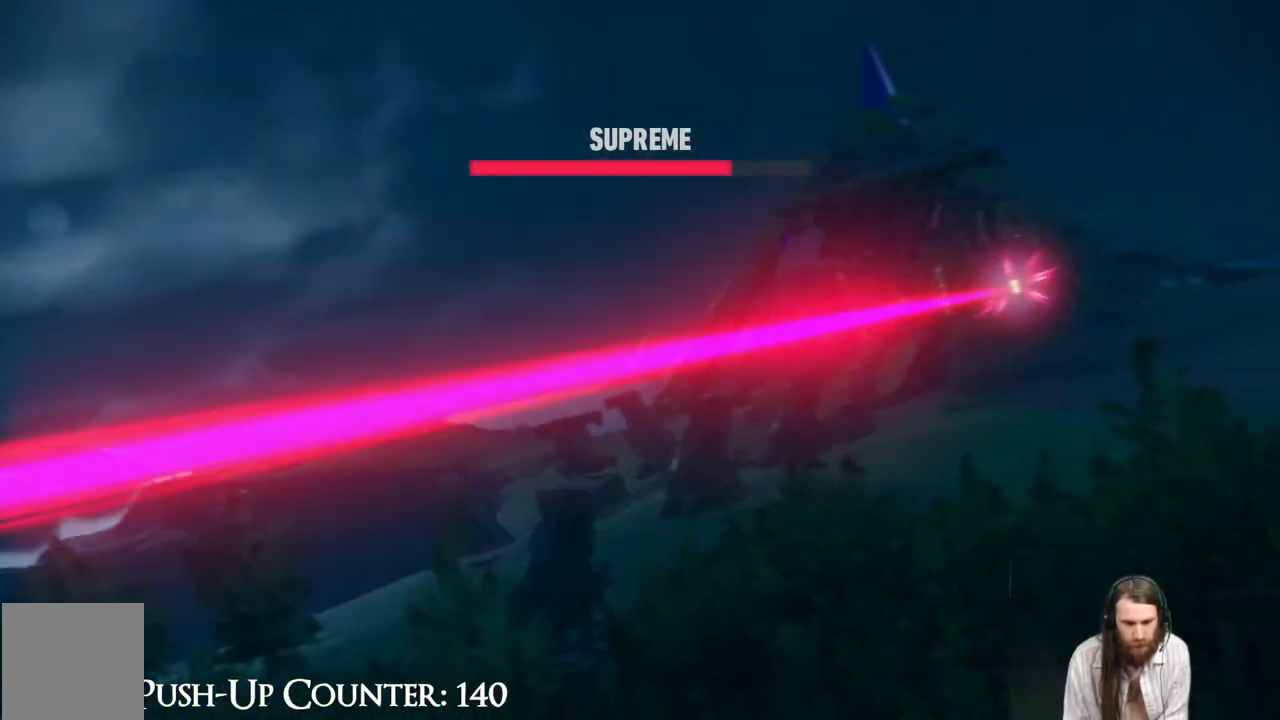
{"buttons": [], "left_stick": "center", "right_stick": "center", "events": []}
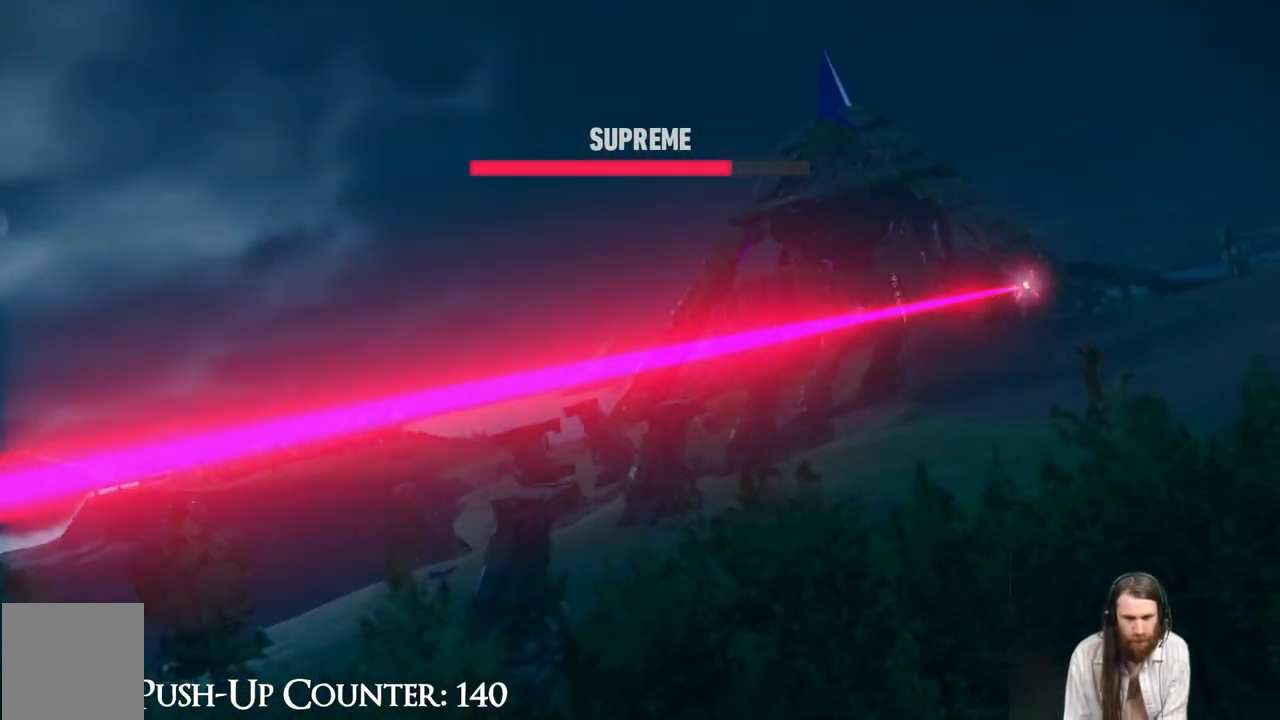
{"buttons": [], "left_stick": "center", "right_stick": "center", "events": []}
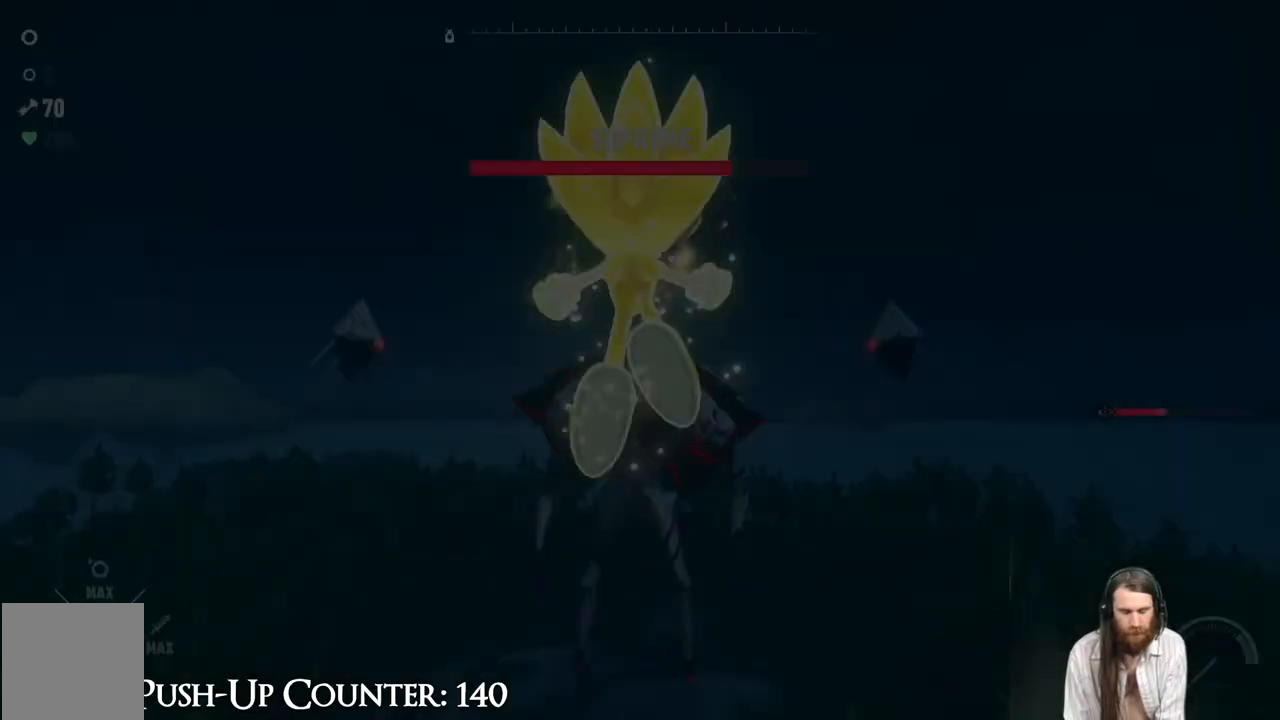
{"buttons": [], "left_stick": "center", "right_stick": "center", "events": []}
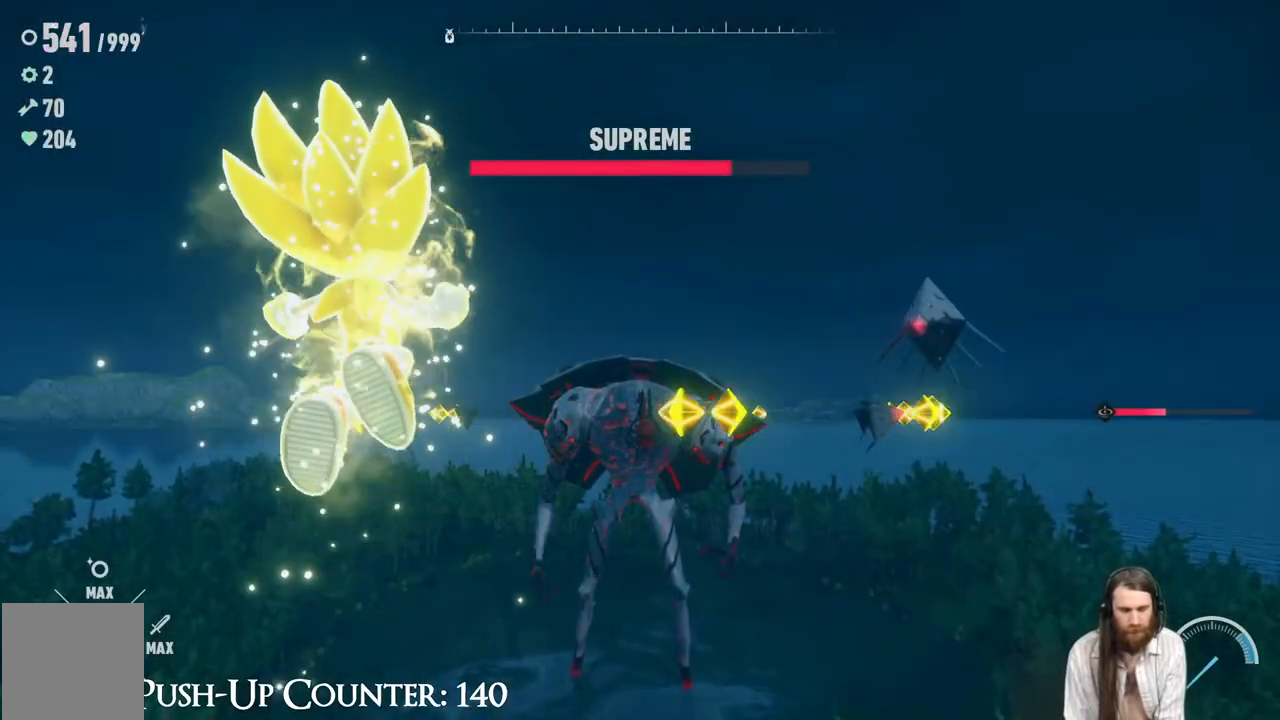
{"buttons": [], "left_stick": "up", "right_stick": "center", "events": [[383, "left_stick", "up"]]}
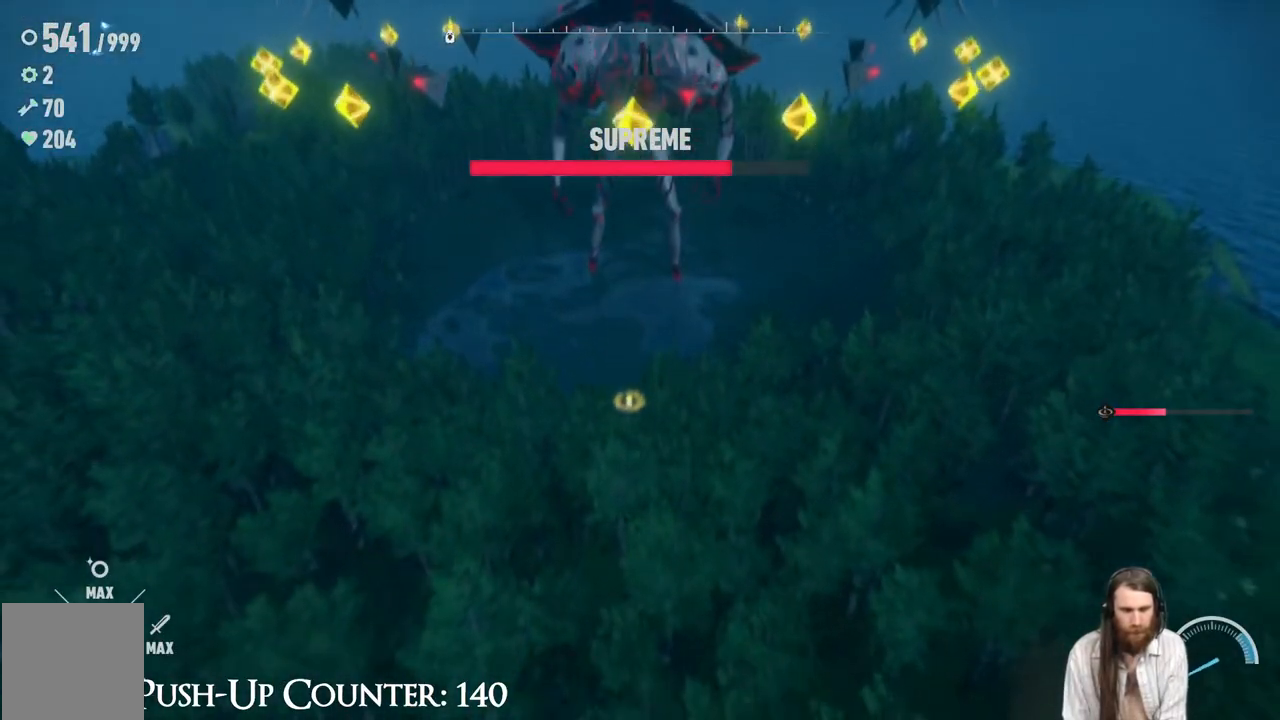
{"buttons": ["R2"], "left_stick": "up-right", "right_stick": "center", "events": [[133, "R2", "down"], [317, "left_stick", "up-right"]]}
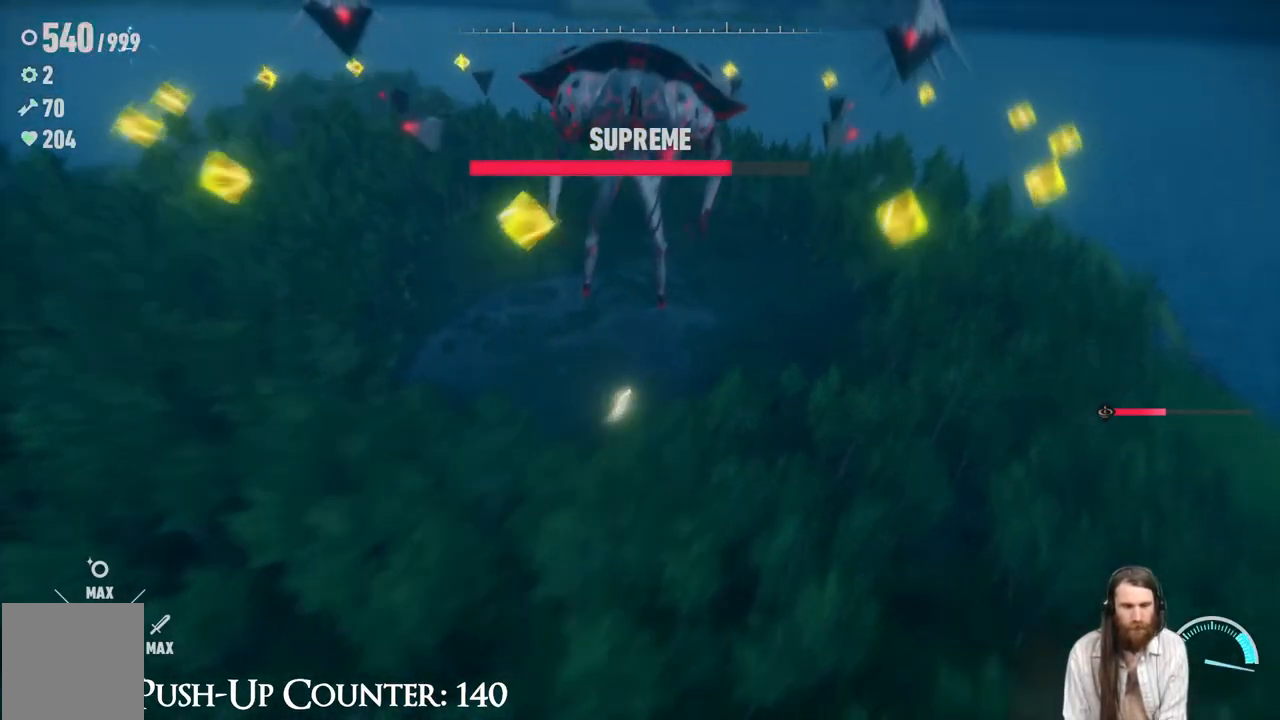
{"buttons": ["R2"], "left_stick": "up", "right_stick": "center", "events": [[100, "left_stick", "up"]]}
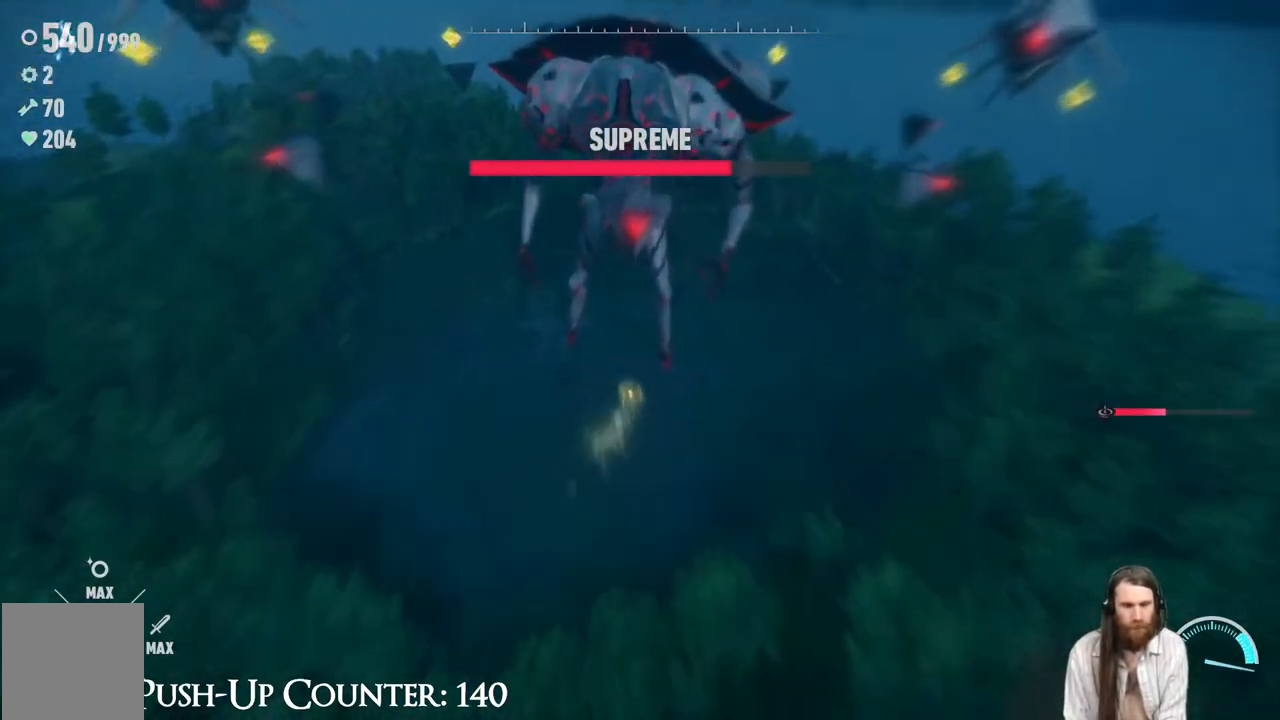
{"buttons": ["X"], "left_stick": "center", "right_stick": "center", "events": [[333, "R2", "up"], [350, "X", "down"], [383, "left_stick", "center"], [450, "X", "up"], [500, "X", "down"]]}
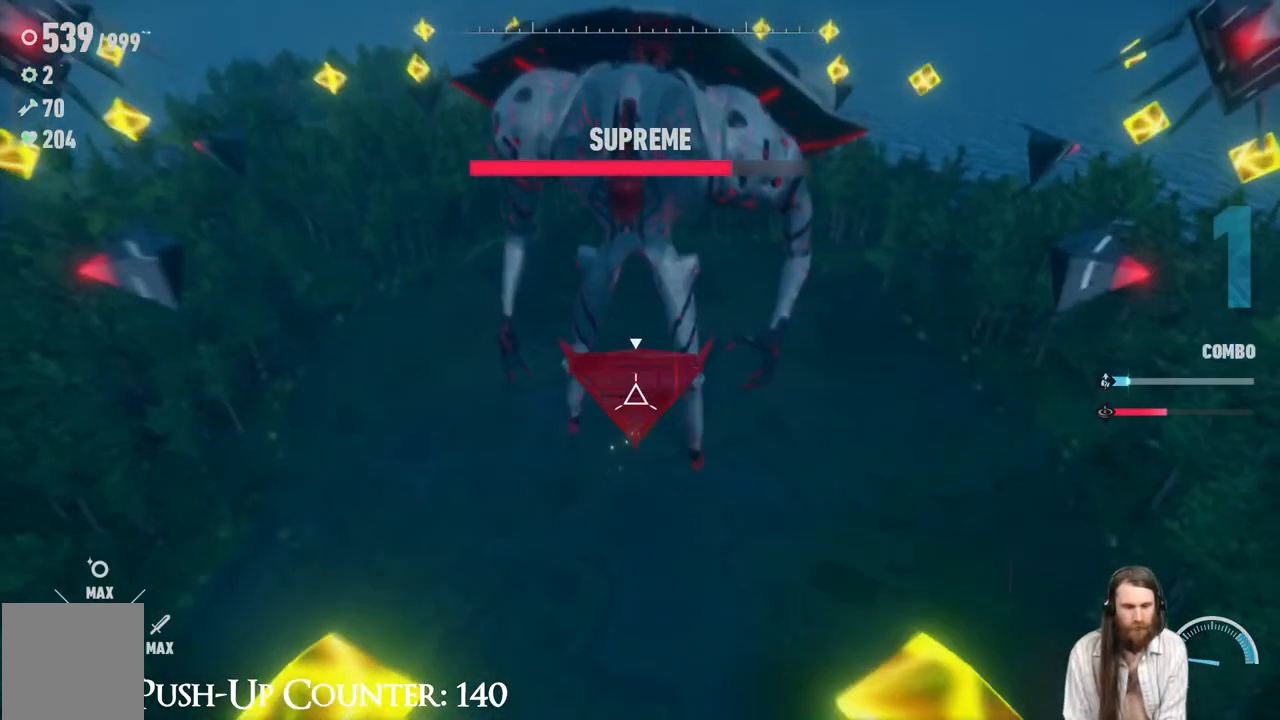
{"buttons": ["X"], "left_stick": "center", "right_stick": "center", "events": [[67, "X", "up"], [150, "X", "down"], [250, "X", "up"], [300, "X", "down"], [383, "X", "up"], [450, "X", "down"]]}
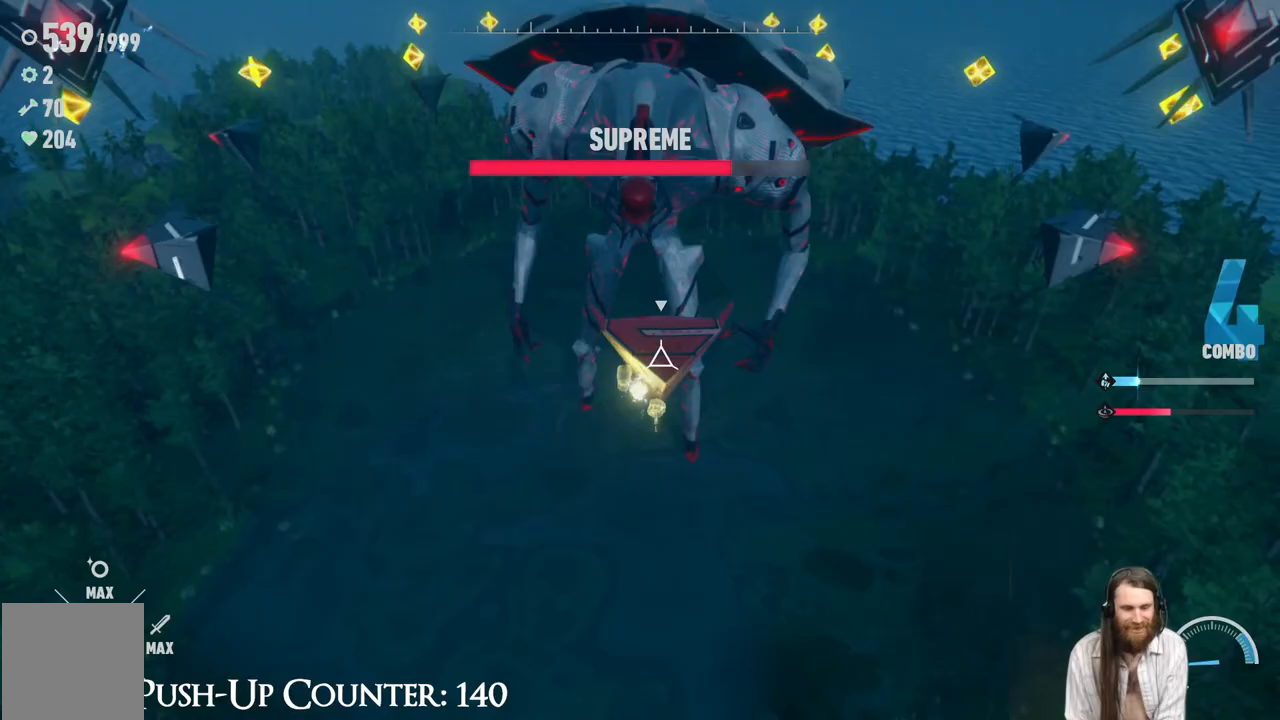
{"buttons": ["X"], "left_stick": "center", "right_stick": "center", "events": []}
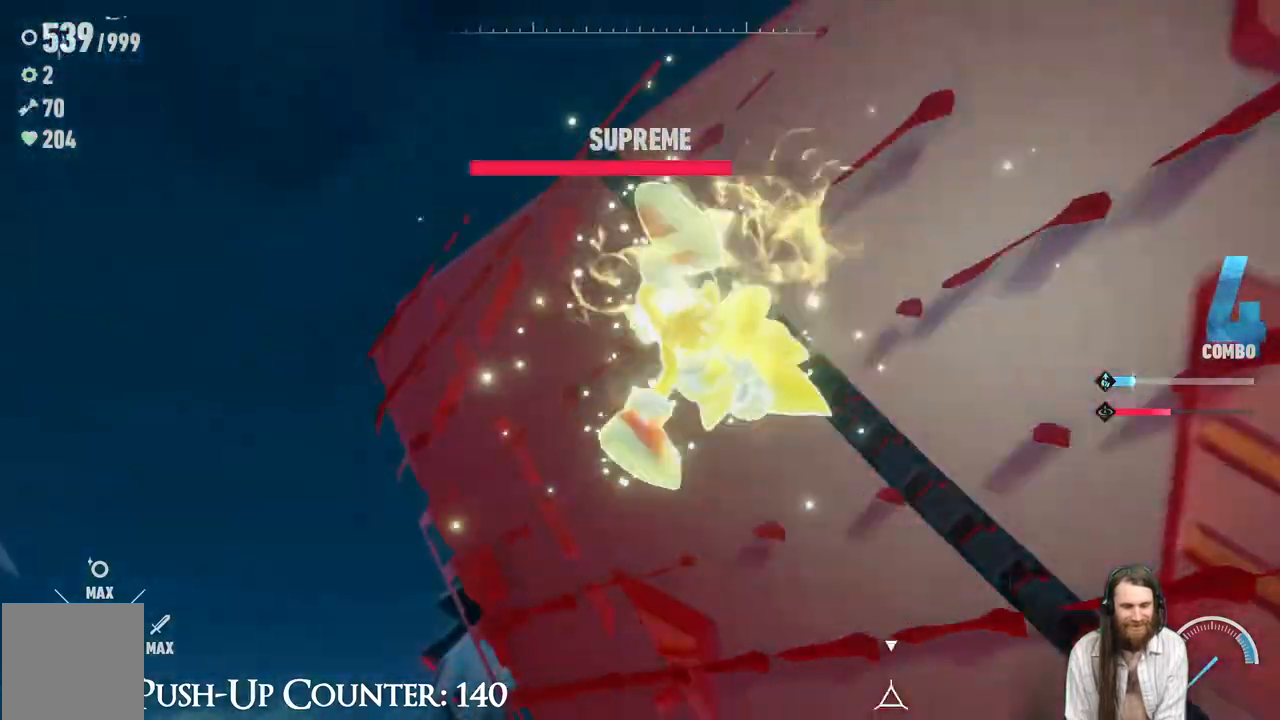
{"buttons": ["X"], "left_stick": "center", "right_stick": "center", "events": []}
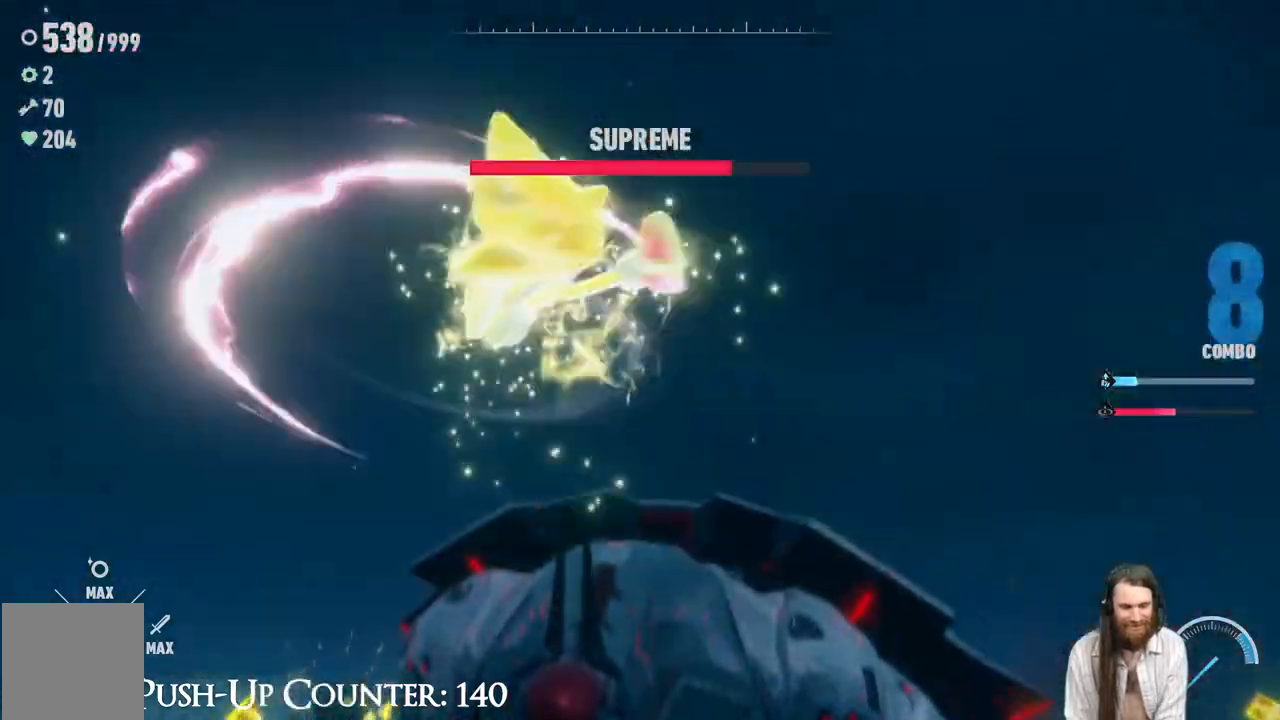
{"buttons": ["X"], "left_stick": "center", "right_stick": "center", "events": []}
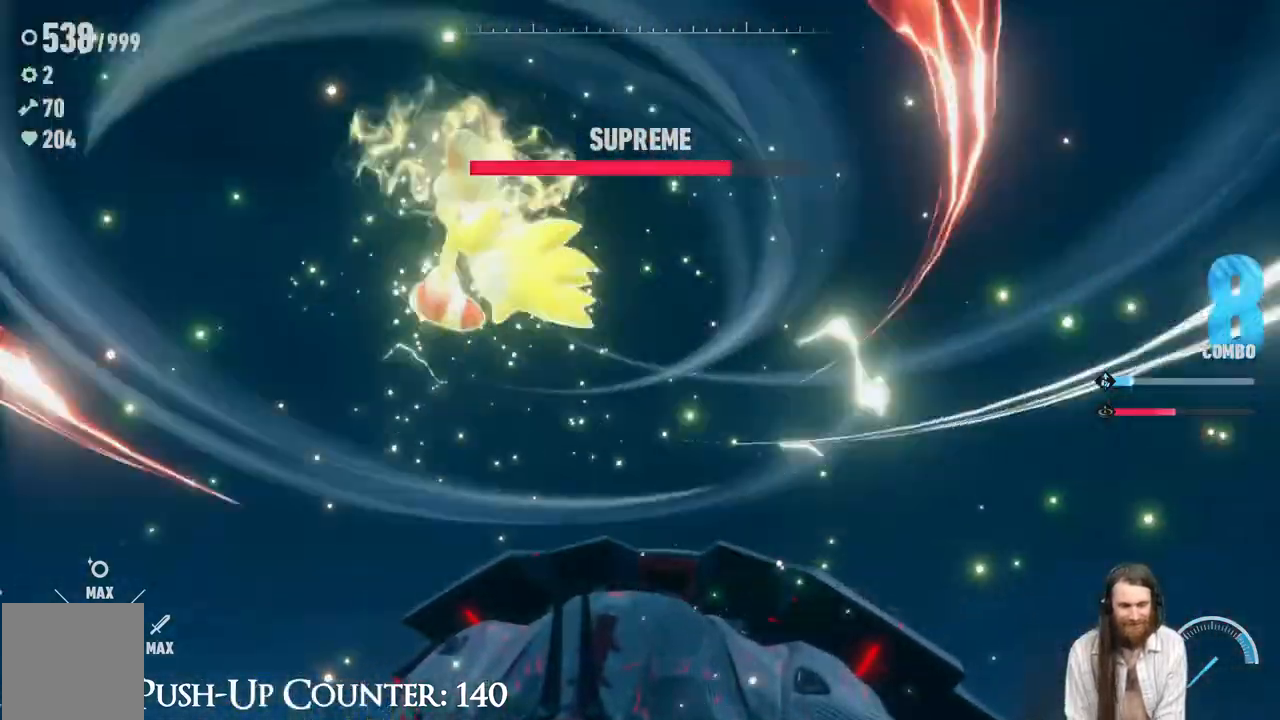
{"buttons": ["X"], "left_stick": "center", "right_stick": "center", "events": []}
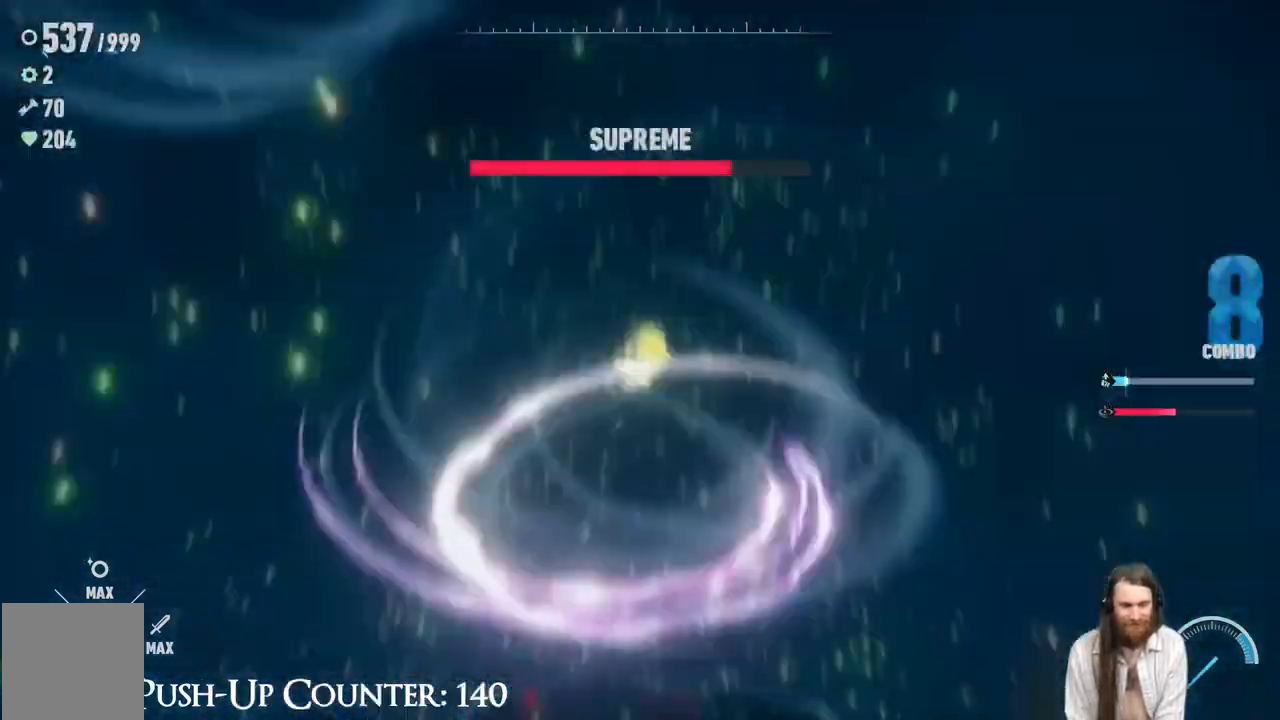
{"buttons": ["X"], "left_stick": "center", "right_stick": "center", "events": []}
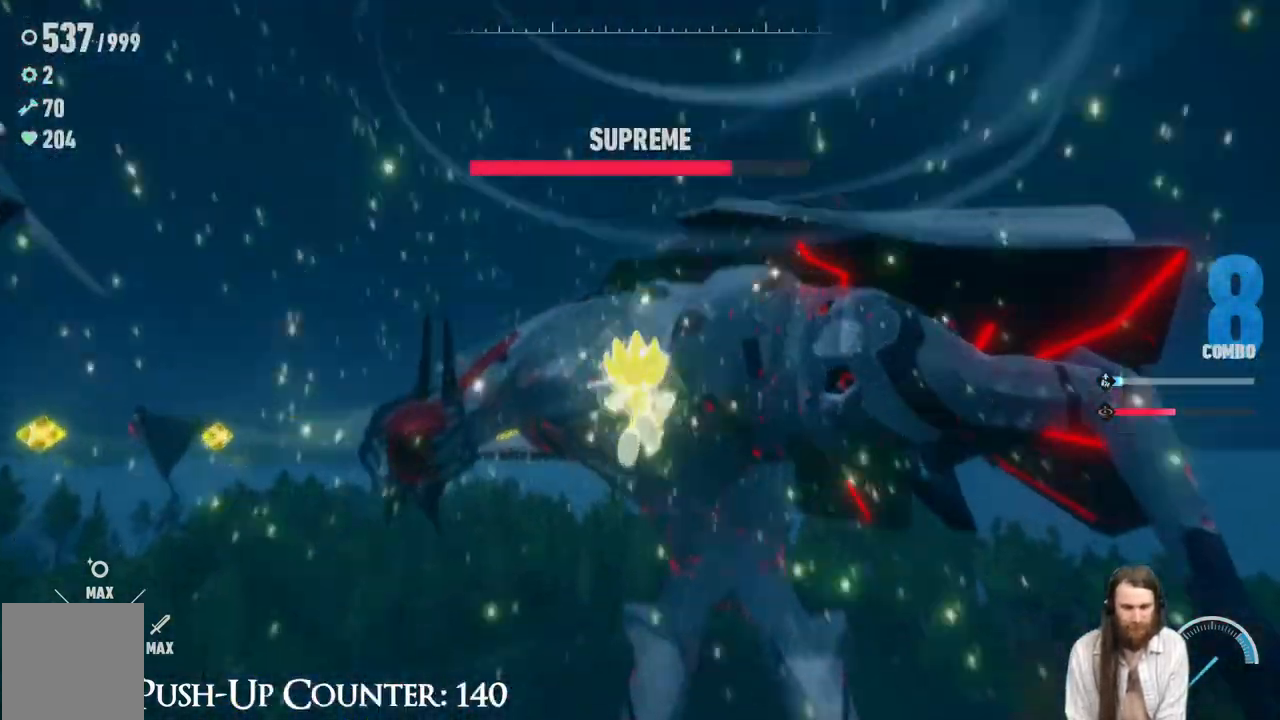
{"buttons": ["A", "X", "L1", "R1"], "left_stick": "up", "right_stick": "center", "events": [[50, "left_stick", "up"], [300, "R1", "down"], [350, "L1", "down"], [417, "A", "down"]]}
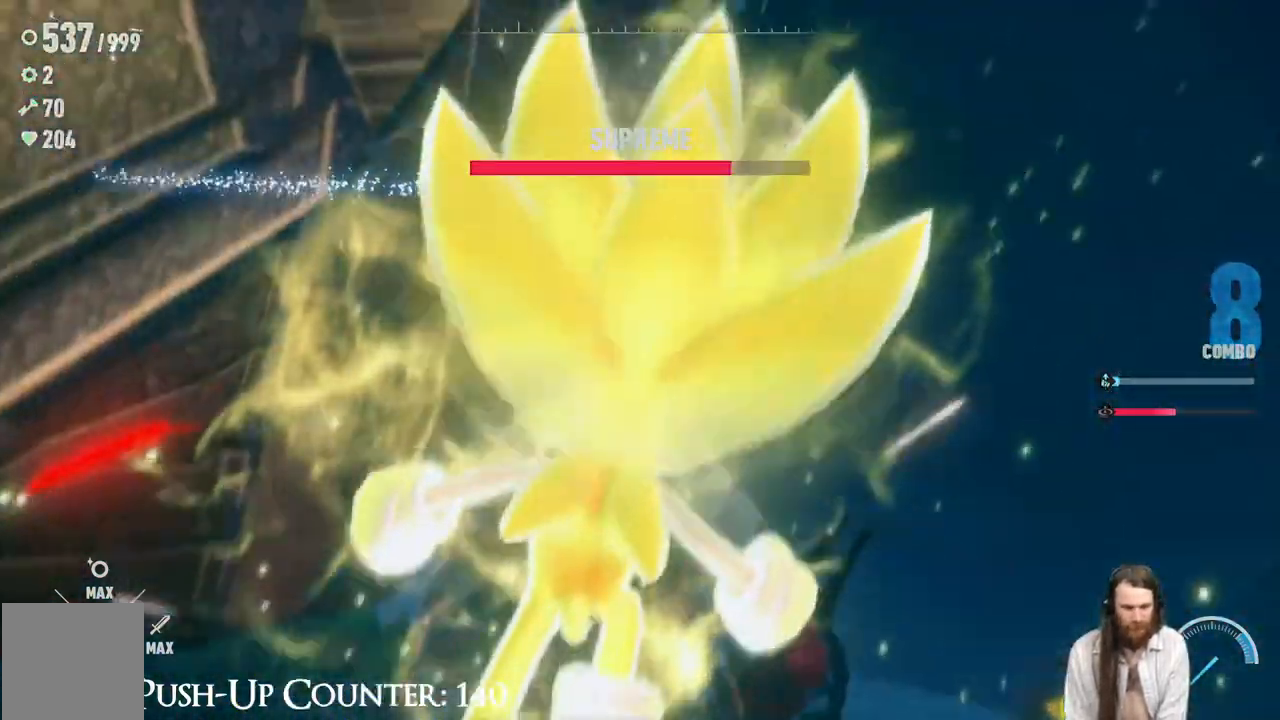
{"buttons": ["A", "L1", "R1"], "left_stick": "up", "right_stick": "center", "events": [[467, "X", "up"]]}
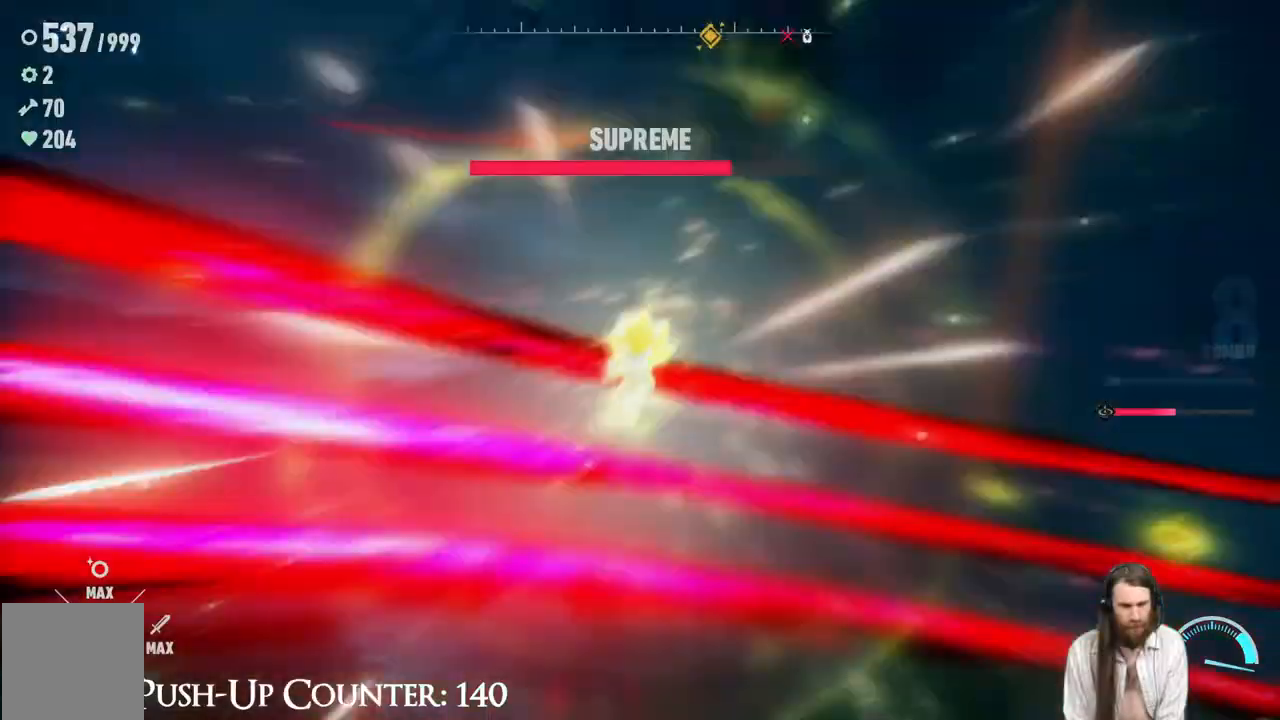
{"buttons": [], "left_stick": "center", "right_stick": "center", "events": [[67, "A", "up"], [133, "left_stick", "center"], [450, "R1", "up"], [483, "L1", "up"]]}
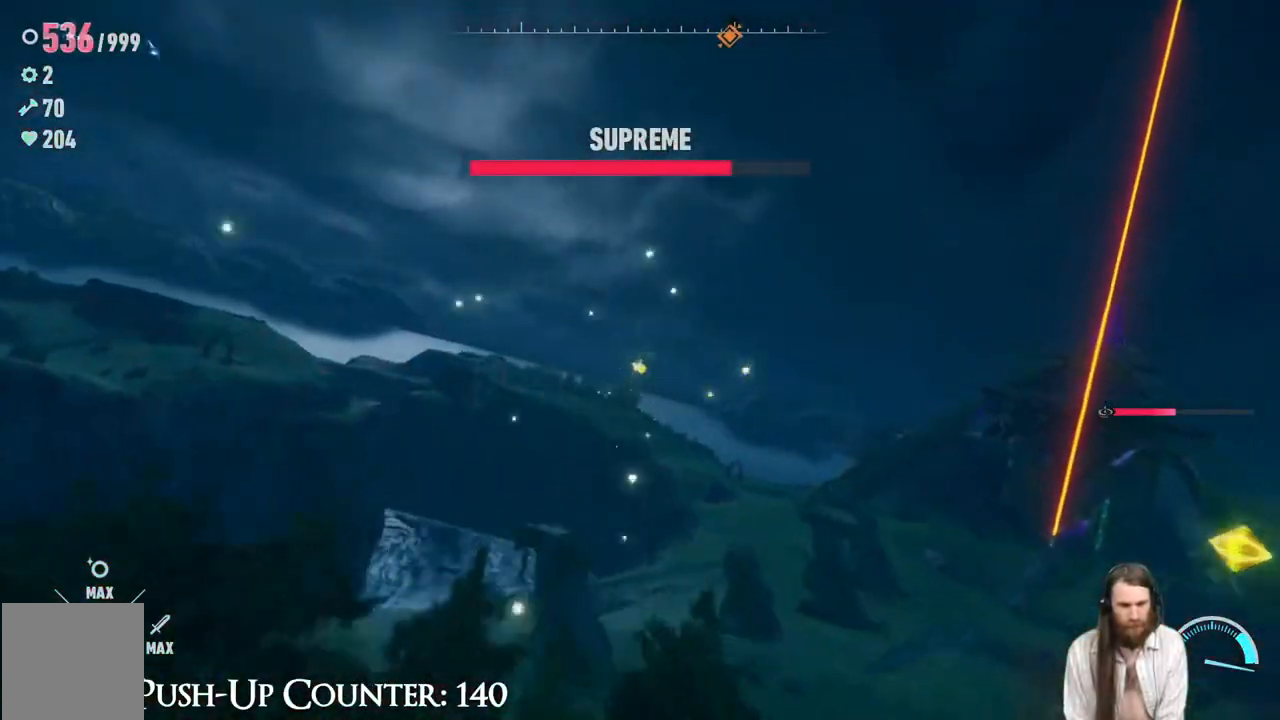
{"buttons": [], "left_stick": "center", "right_stick": "center", "events": []}
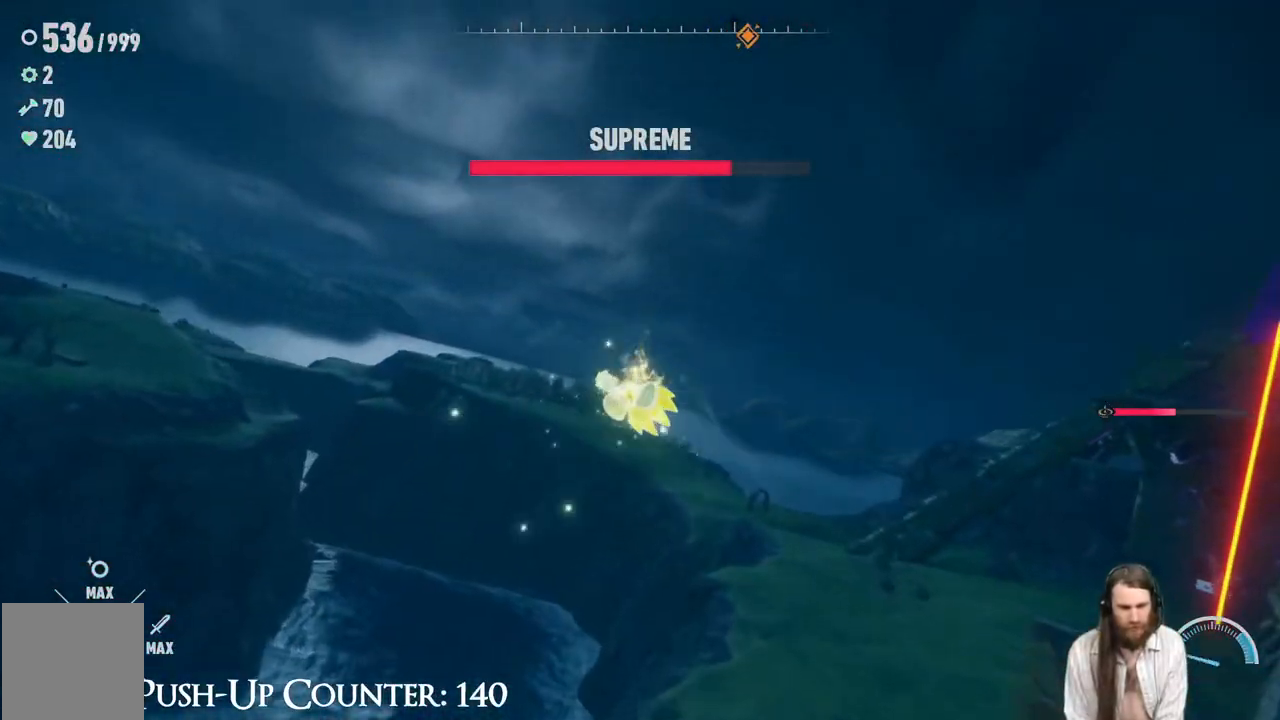
{"buttons": [], "left_stick": "center", "right_stick": "center", "events": []}
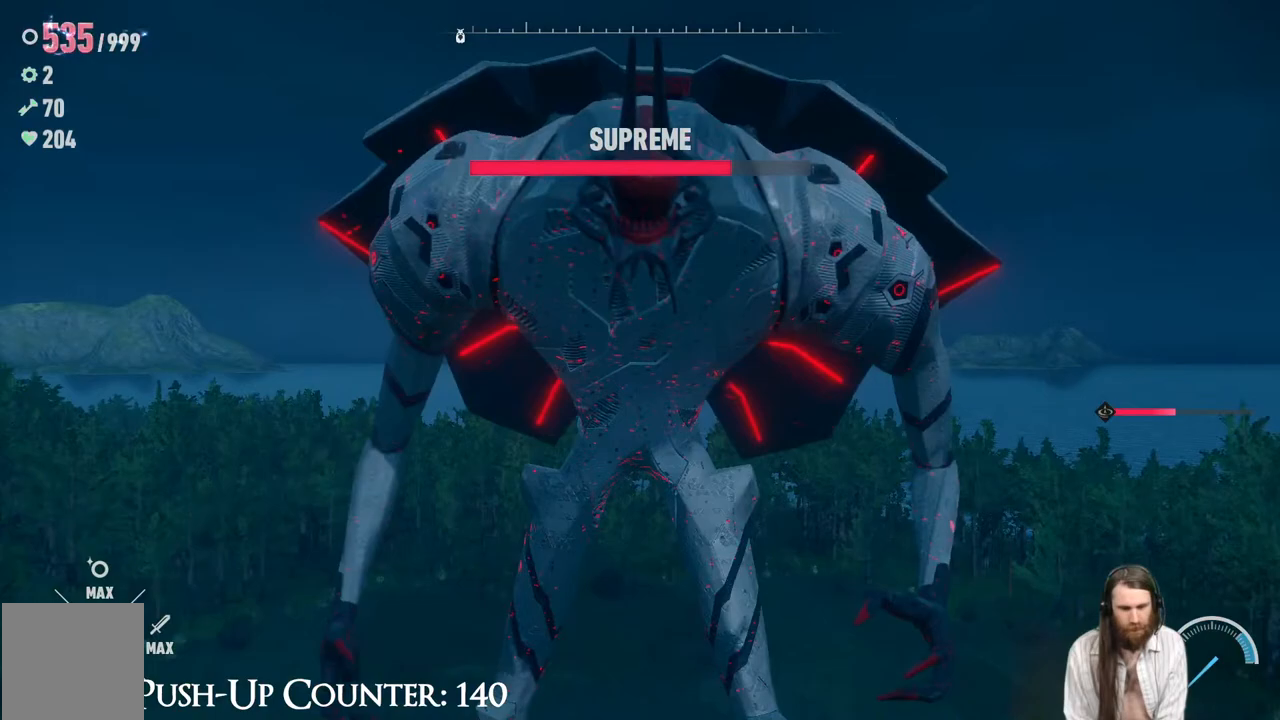
{"buttons": [], "left_stick": "center", "right_stick": "up-right", "events": [[83, "right_stick", "right"], [250, "right_stick", "center"], [450, "right_stick", "up-right"]]}